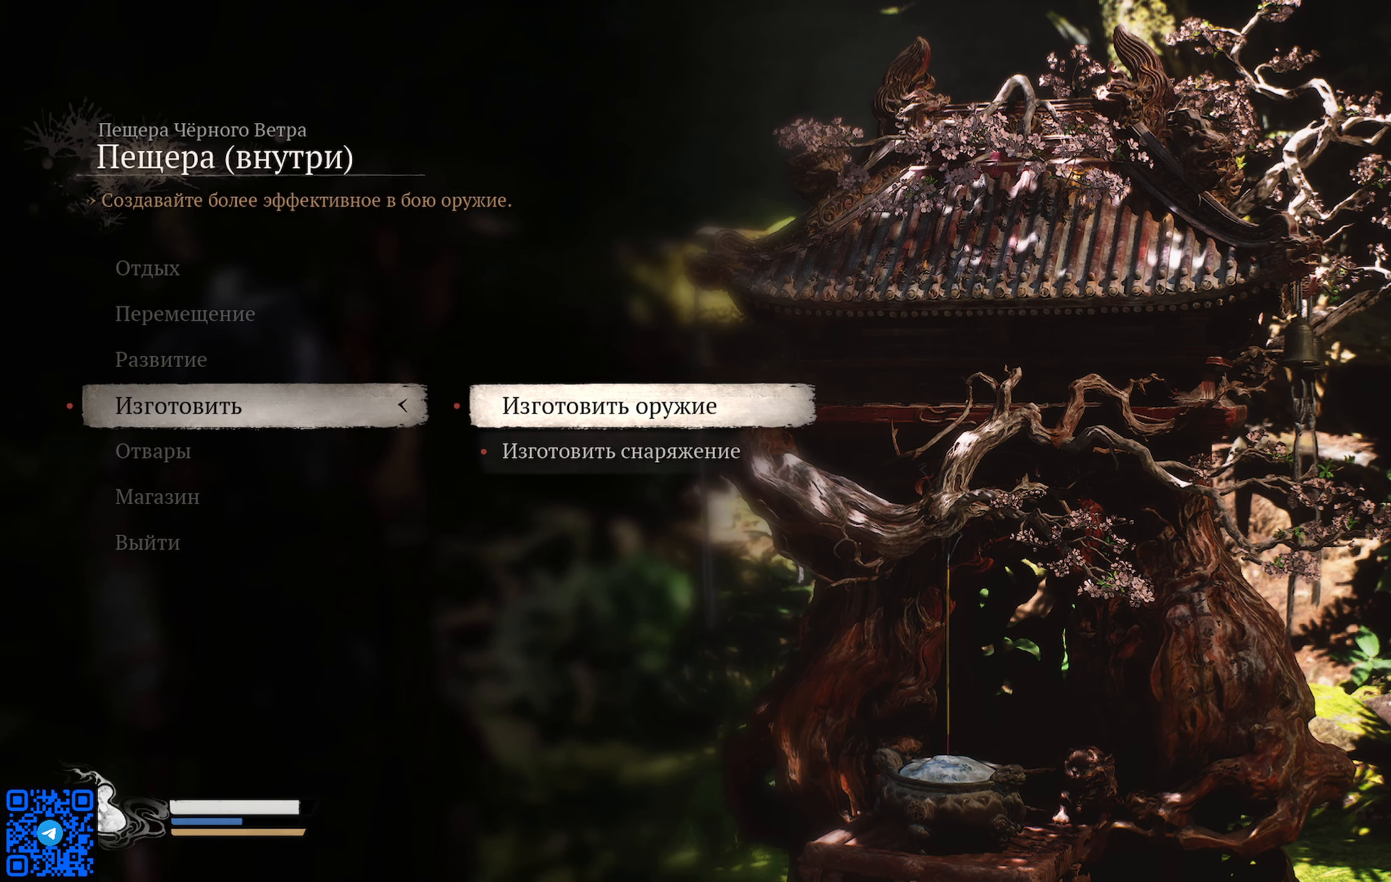
Gameplay with a controller (Xbox layout); each line is a JSON object with the inputs held at the frame after it. "events" lists button and stick changes between this image and that frame as [ms after this image, input, new state], when the widget could be followed in between.
{"buttons": [], "left_stick": "center", "right_stick": "center", "events": [[50, "A", "down"], [184, "A", "up"]]}
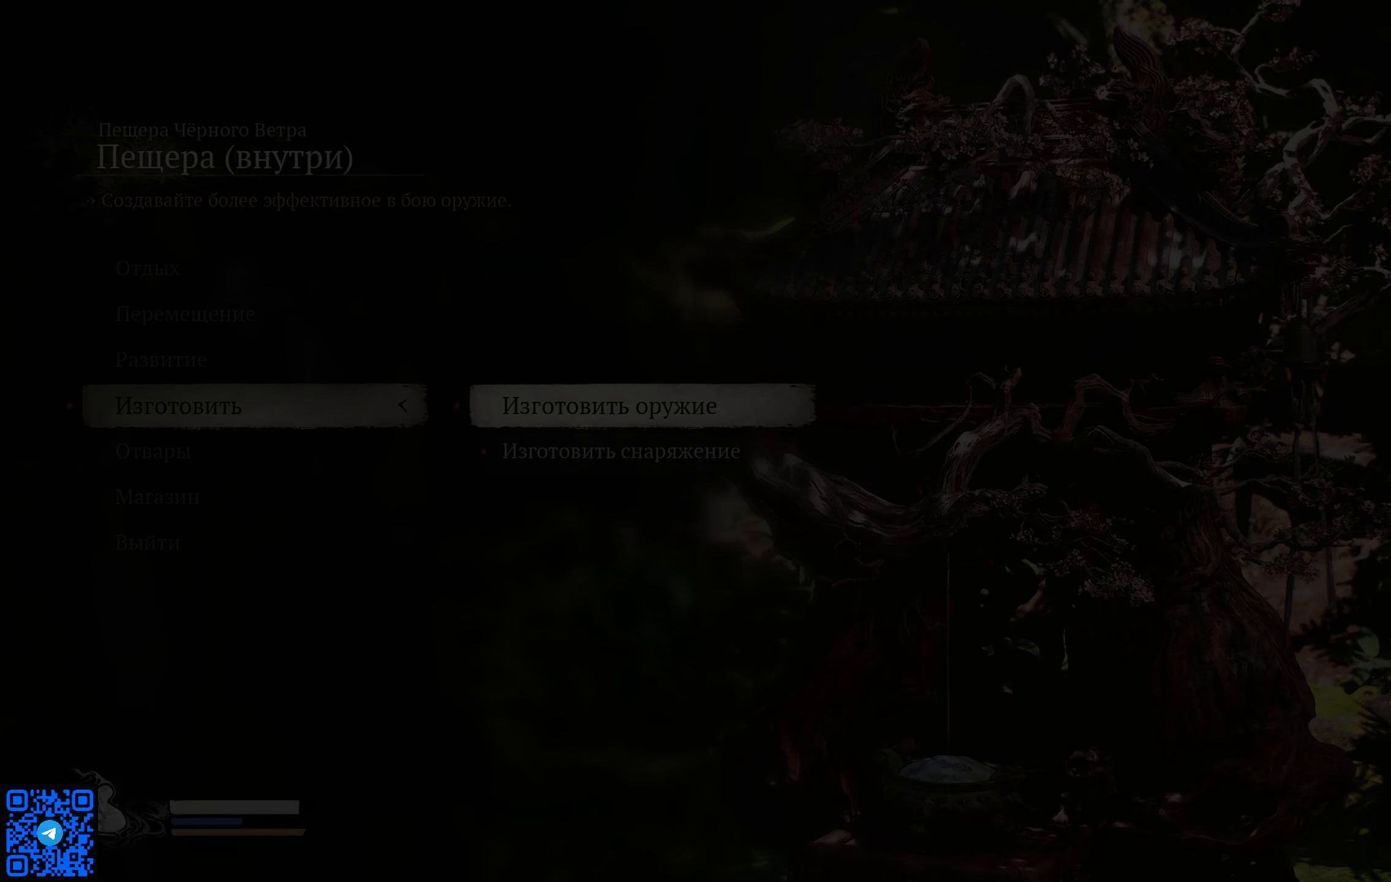
{"buttons": [], "left_stick": "center", "right_stick": "center", "events": []}
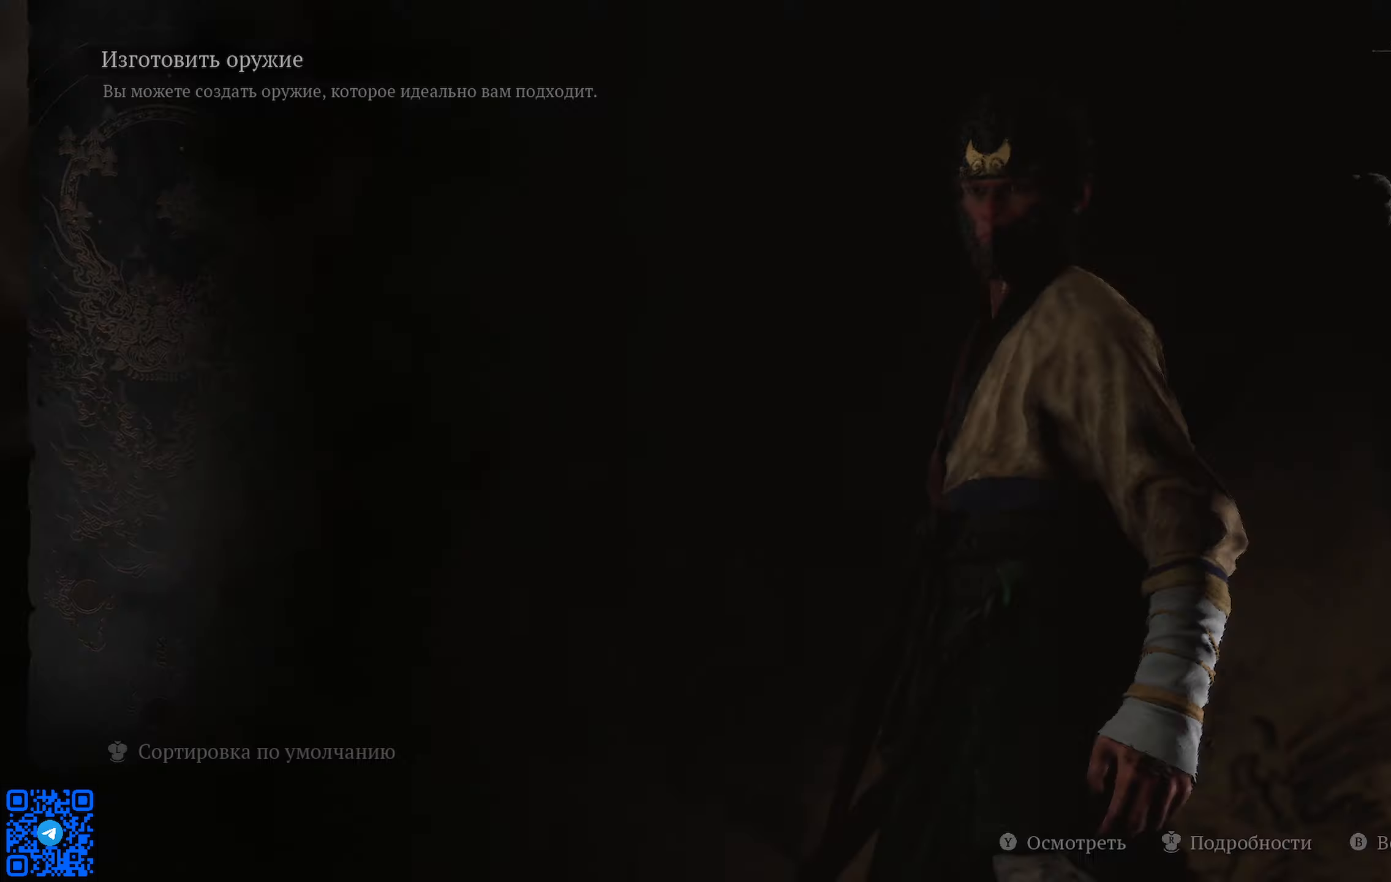
{"buttons": [], "left_stick": "center", "right_stick": "center", "events": []}
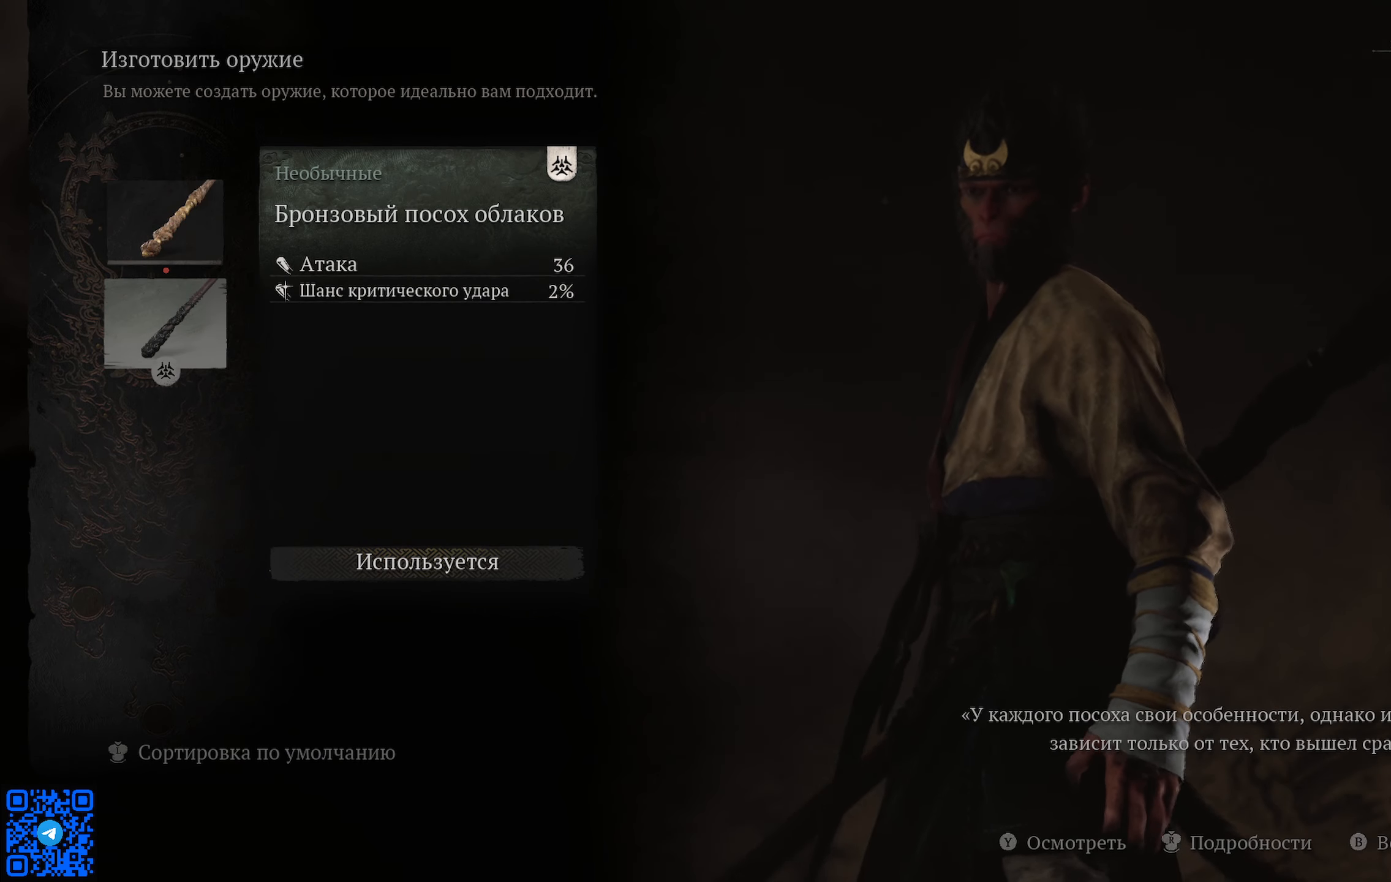
{"buttons": [], "left_stick": "center", "right_stick": "center", "events": [[233, "DPAD_RIGHT", "down"], [400, "DPAD_RIGHT", "up"]]}
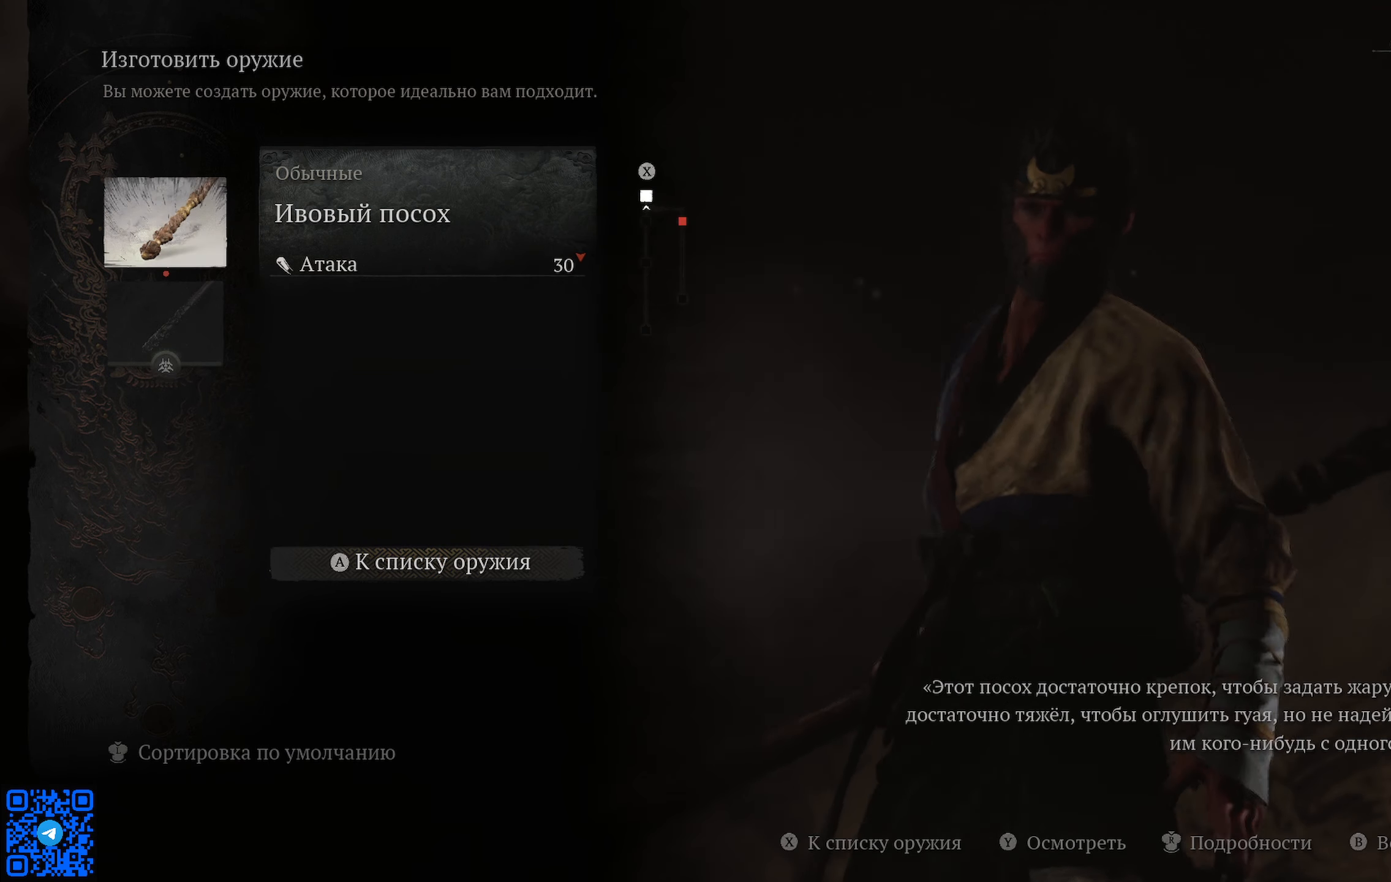
{"buttons": [], "left_stick": "center", "right_stick": "center", "events": []}
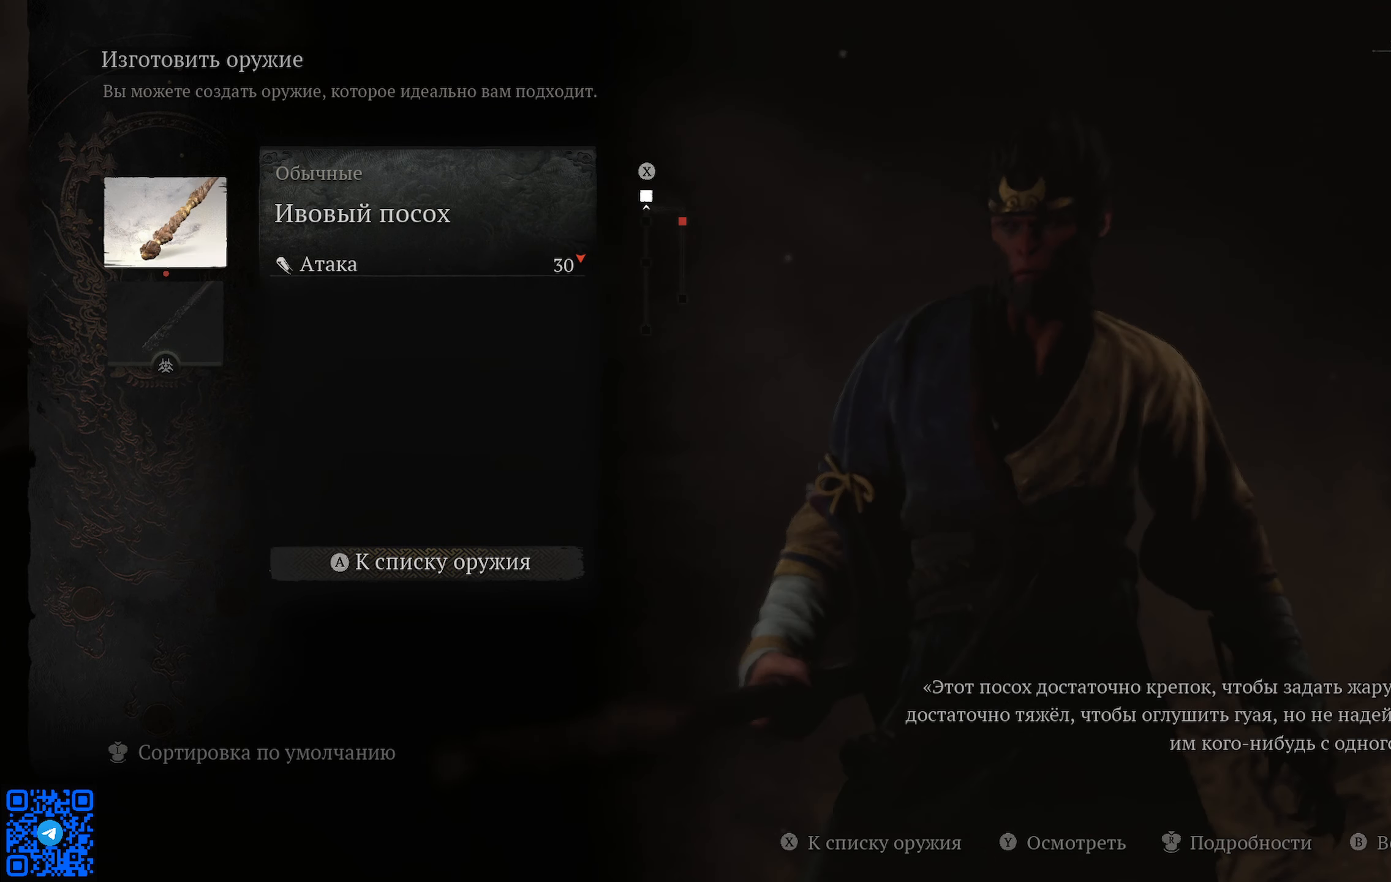
{"buttons": [], "left_stick": "center", "right_stick": "center", "events": [[150, "DPAD_RIGHT", "down"], [317, "DPAD_RIGHT", "up"]]}
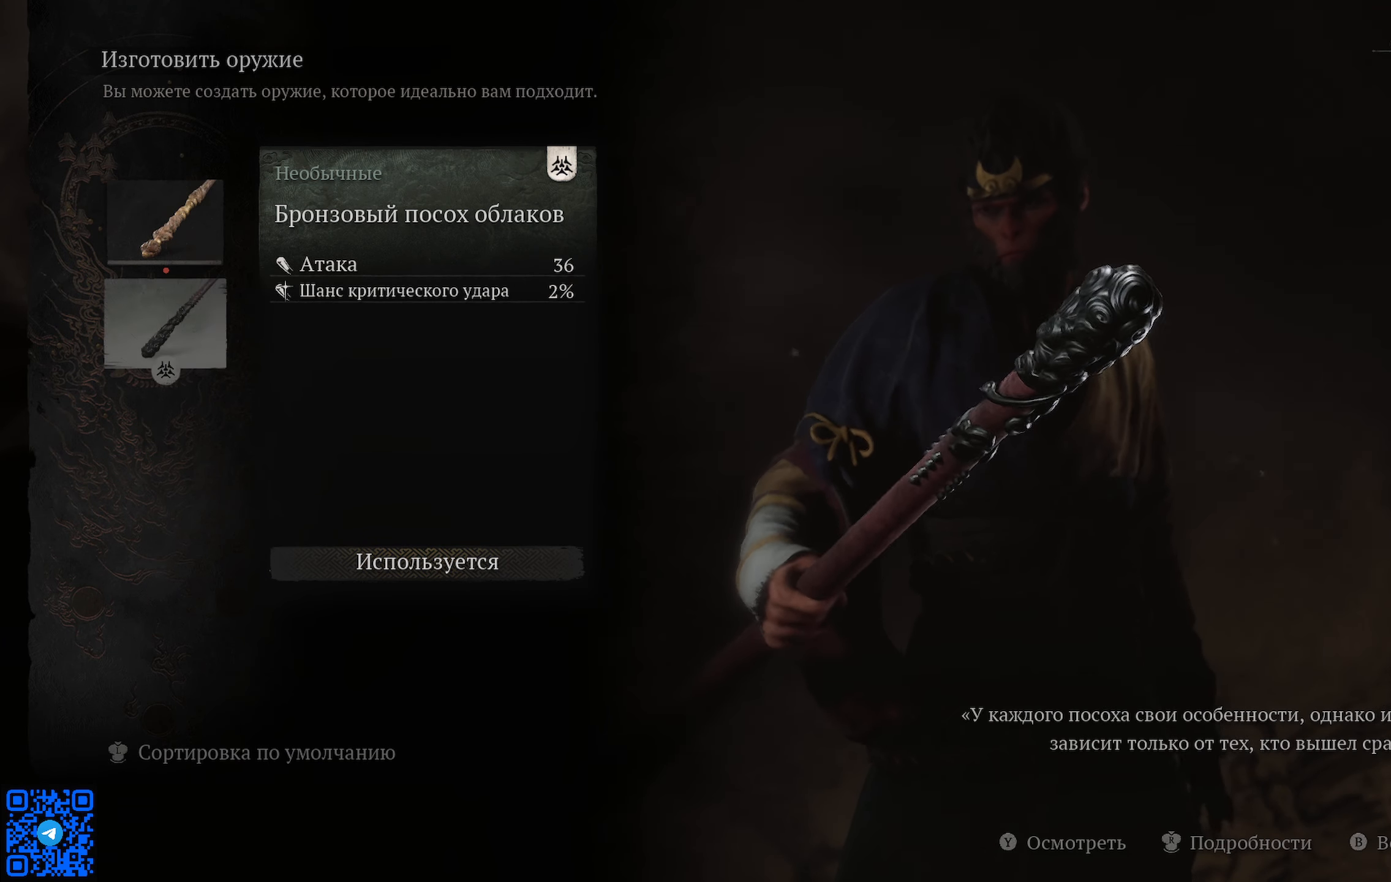
{"buttons": [], "left_stick": "center", "right_stick": "center", "events": []}
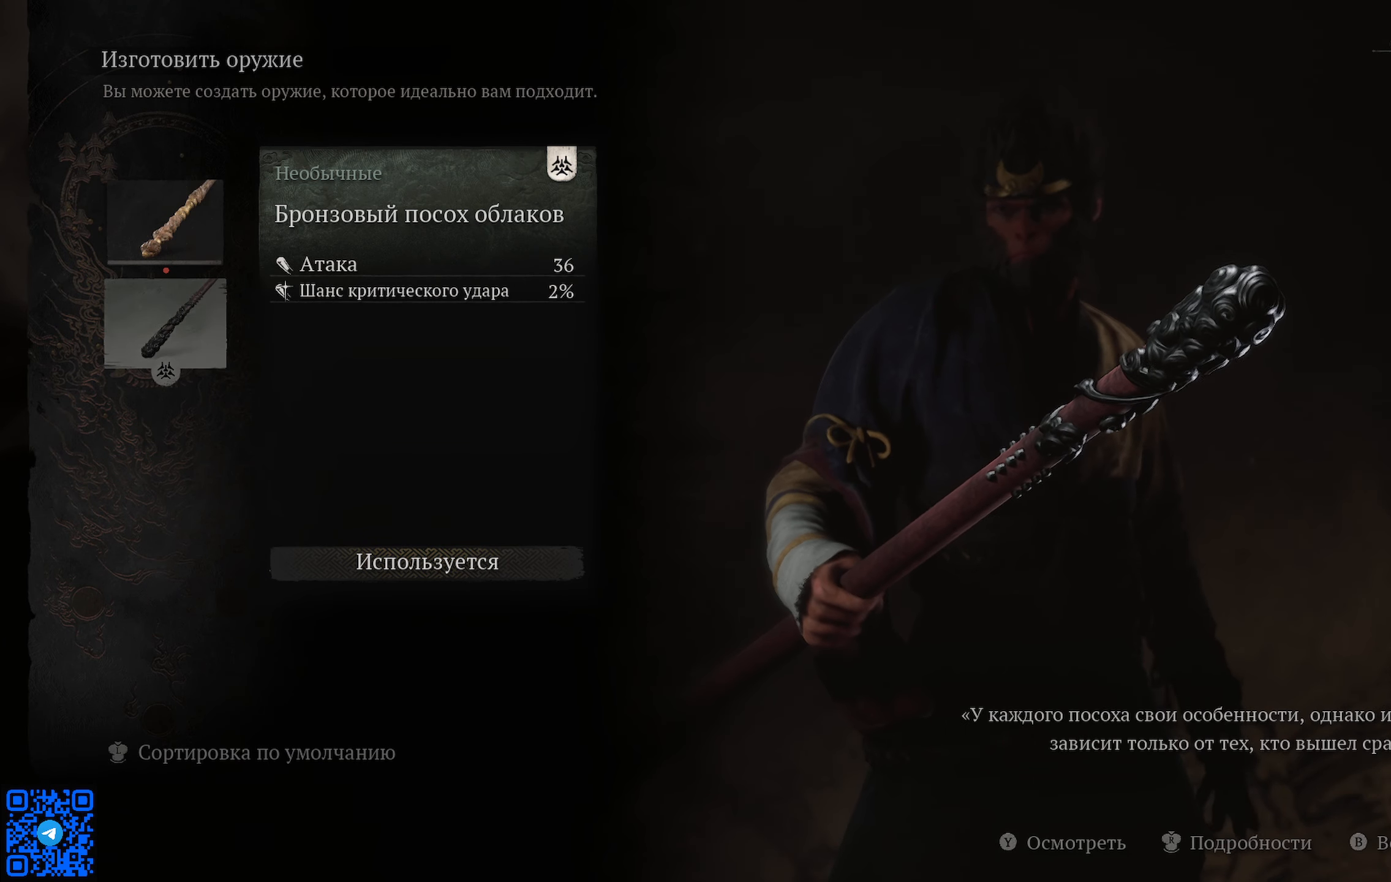
{"buttons": [], "left_stick": "center", "right_stick": "center", "events": [[50, "DPAD_LEFT", "down"], [184, "DPAD_LEFT", "up"]]}
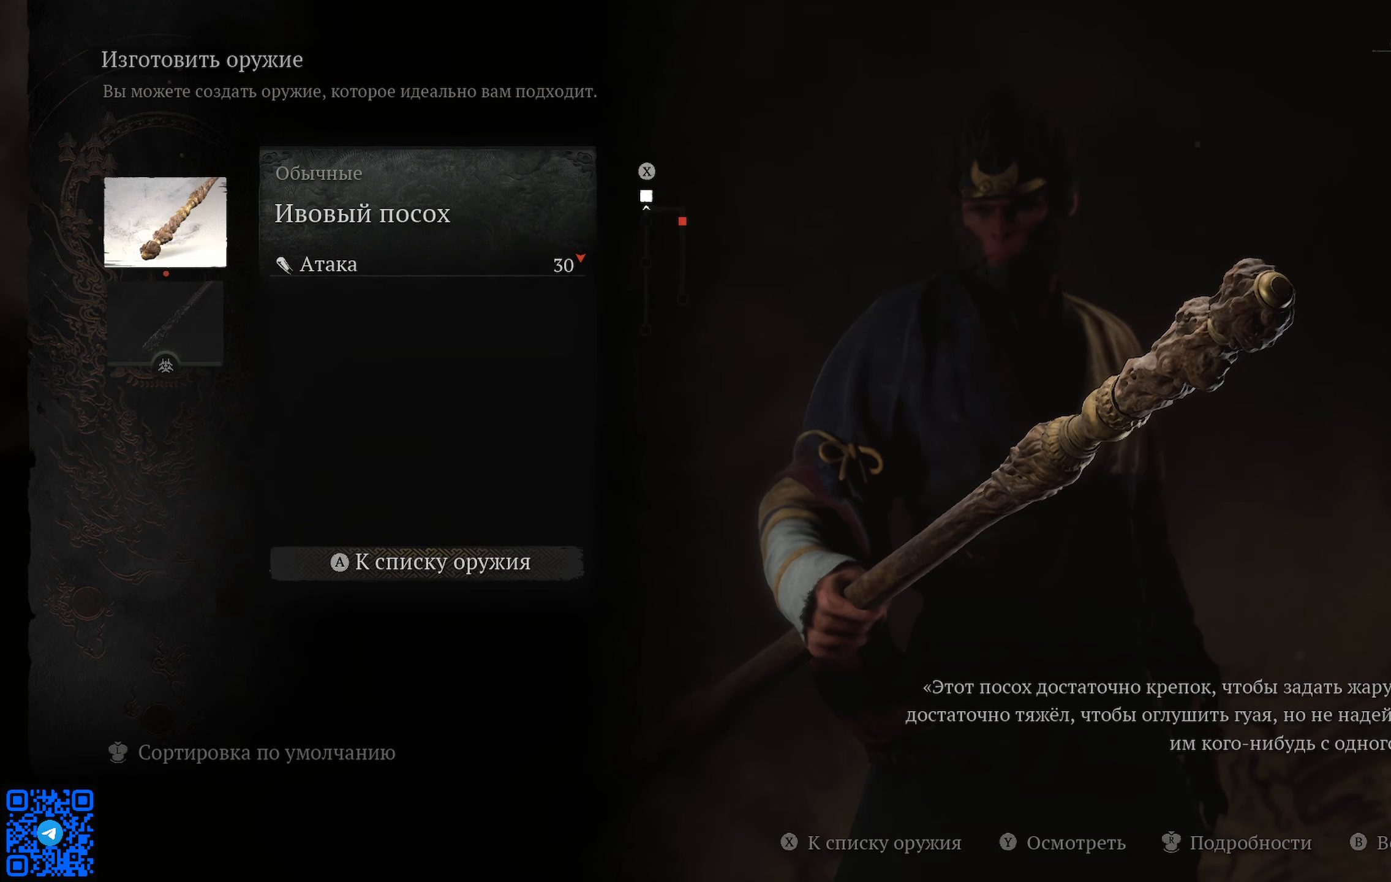
{"buttons": [], "left_stick": "center", "right_stick": "center", "events": [[283, "DPAD_DOWN", "down"], [433, "DPAD_DOWN", "up"]]}
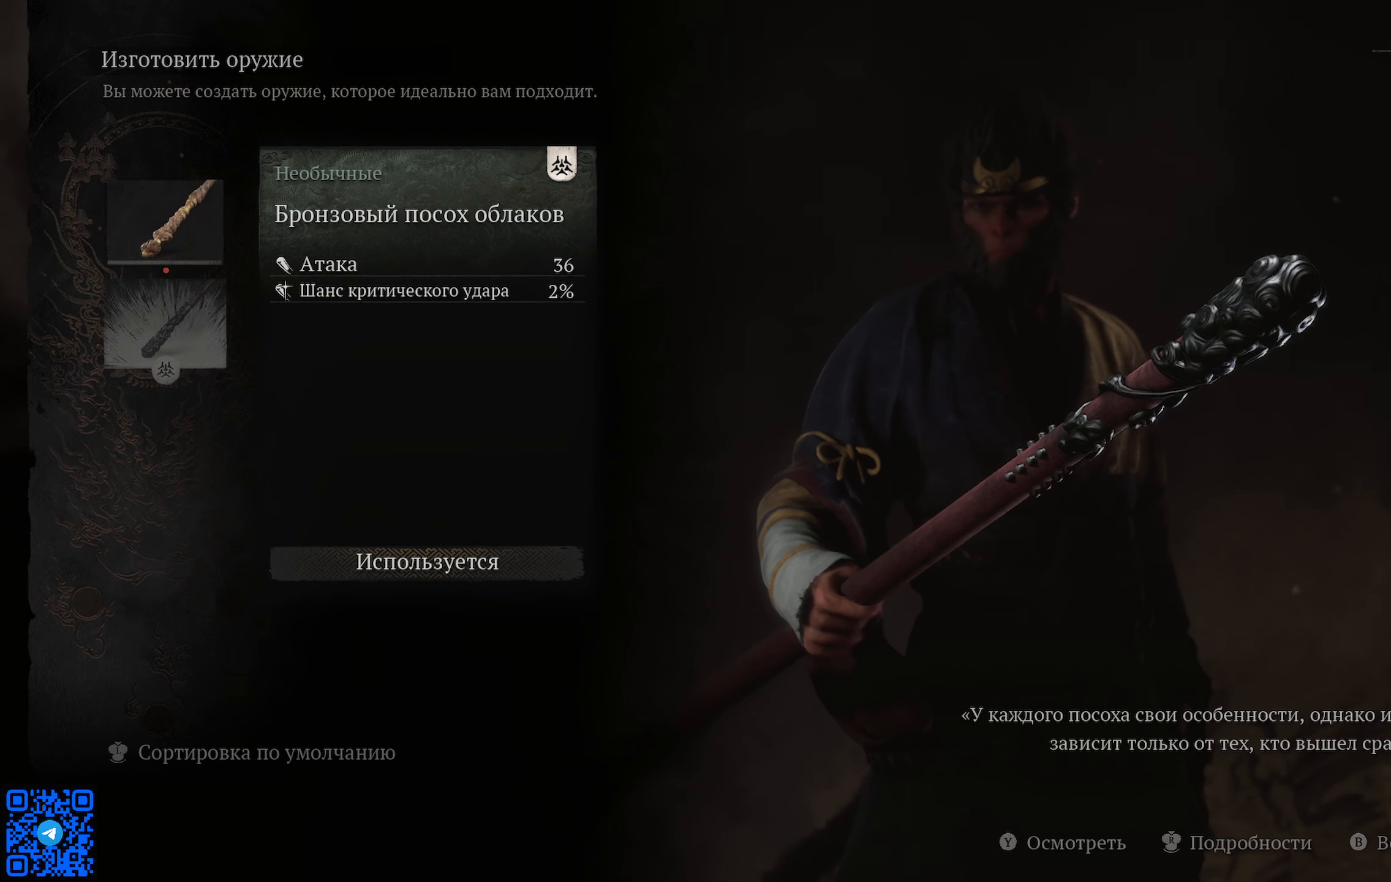
{"buttons": [], "left_stick": "center", "right_stick": "center", "events": []}
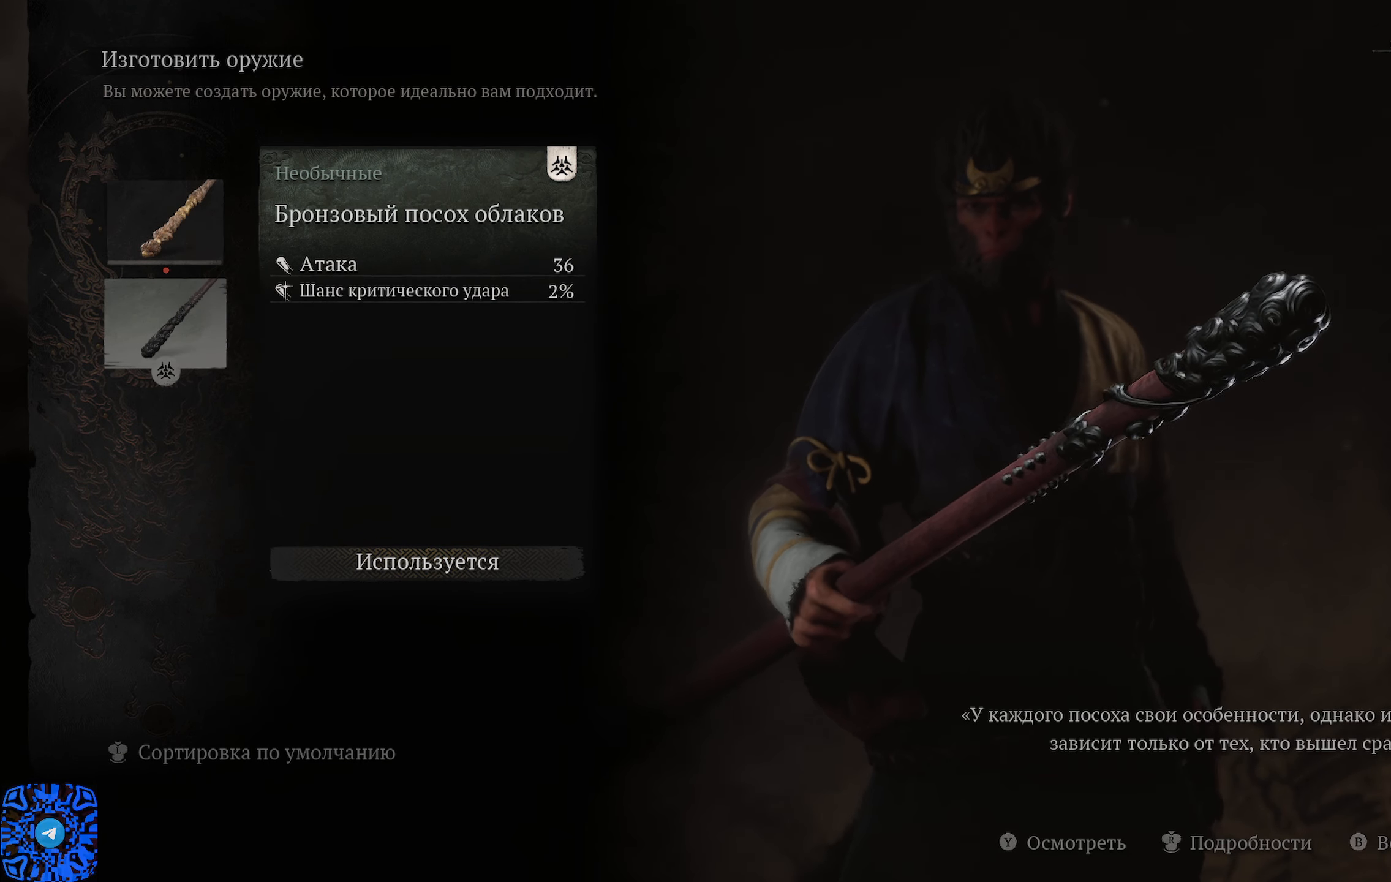
{"buttons": [], "left_stick": "center", "right_stick": "center", "events": [[317, "DPAD_UP", "down"], [433, "DPAD_UP", "up"]]}
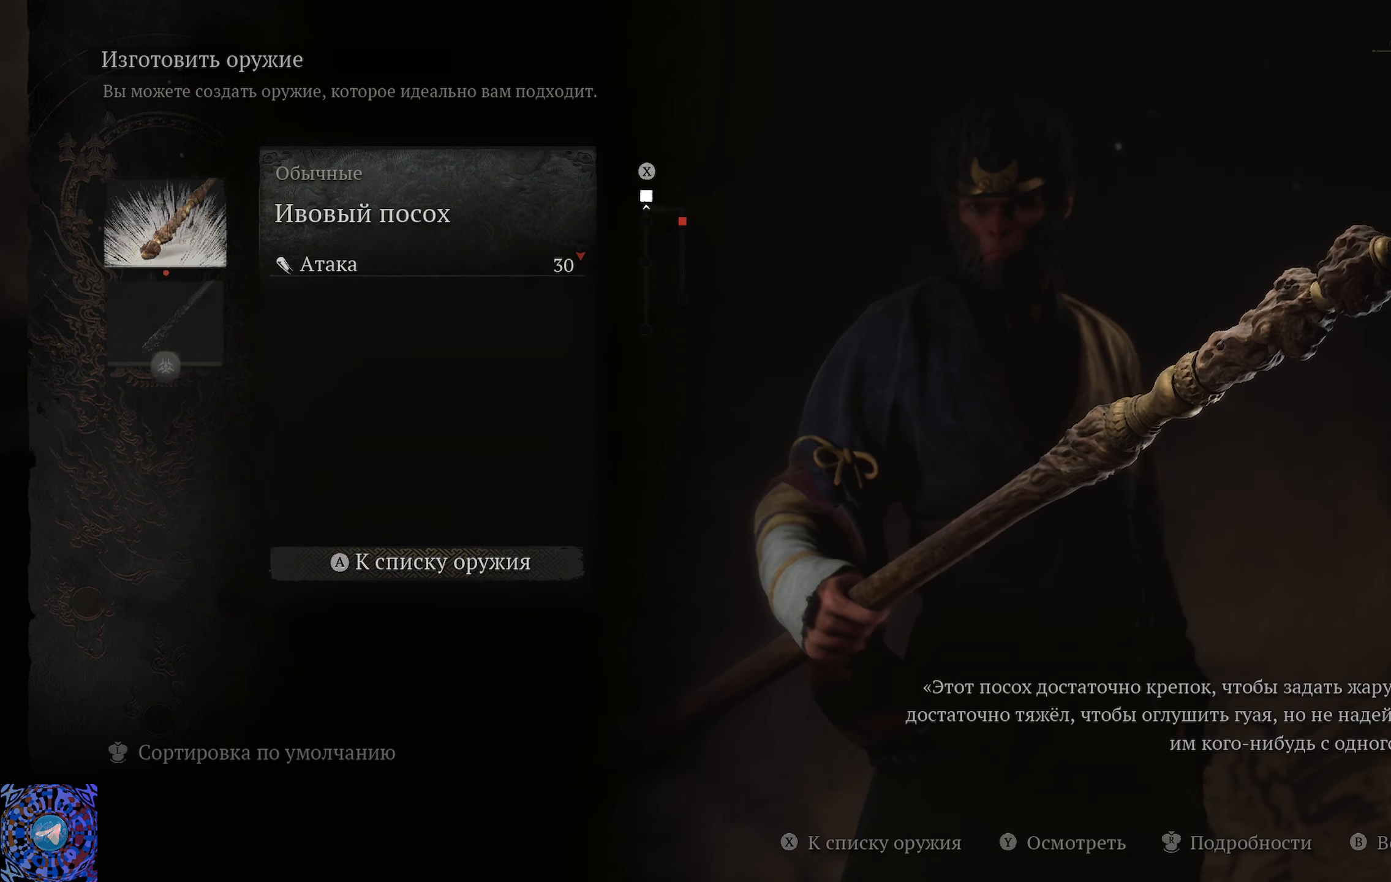
{"buttons": [], "left_stick": "center", "right_stick": "center", "events": []}
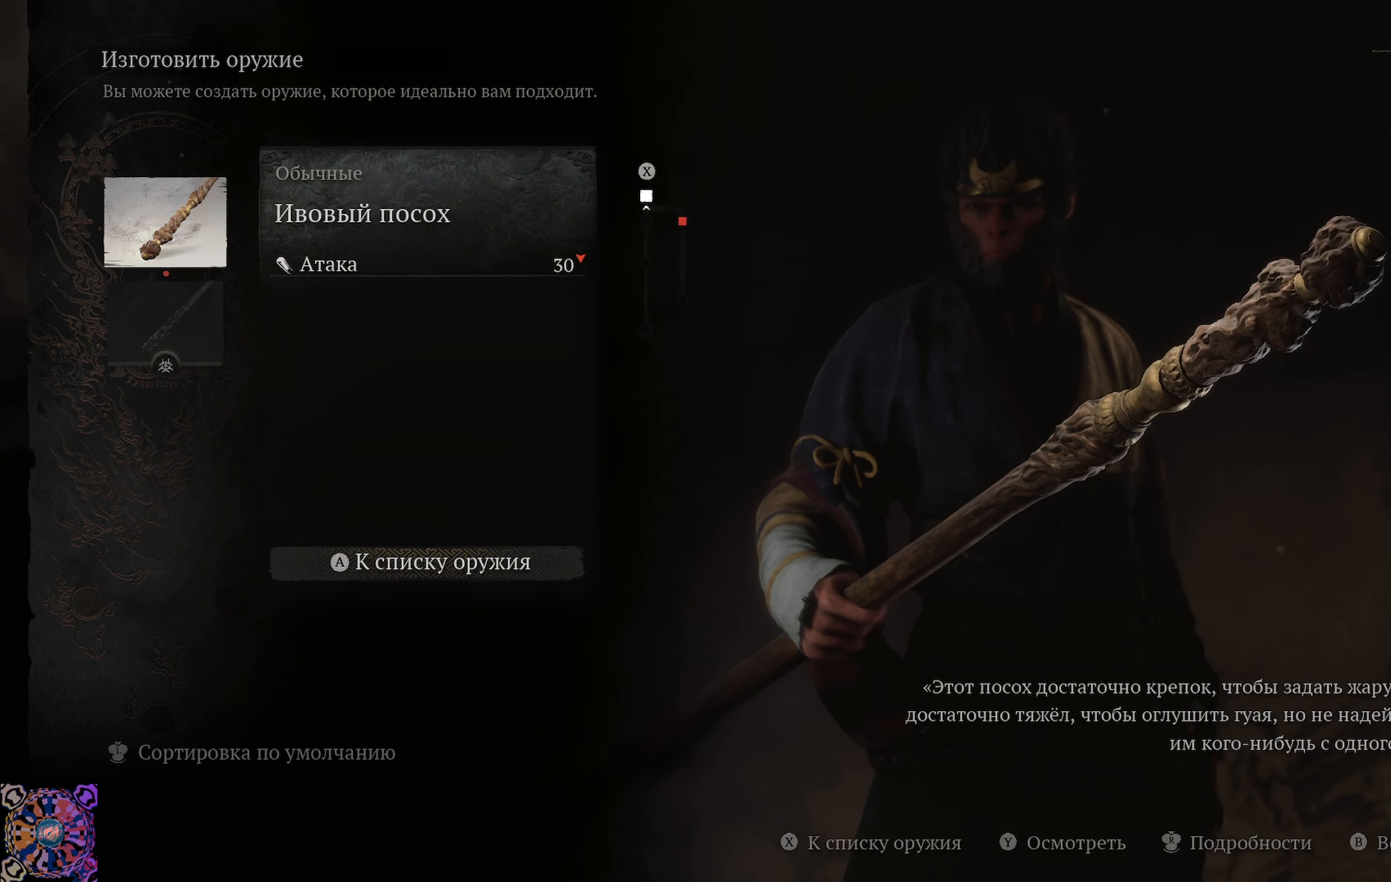
{"buttons": [], "left_stick": "center", "right_stick": "down", "events": [[67, "right_stick", "down"]]}
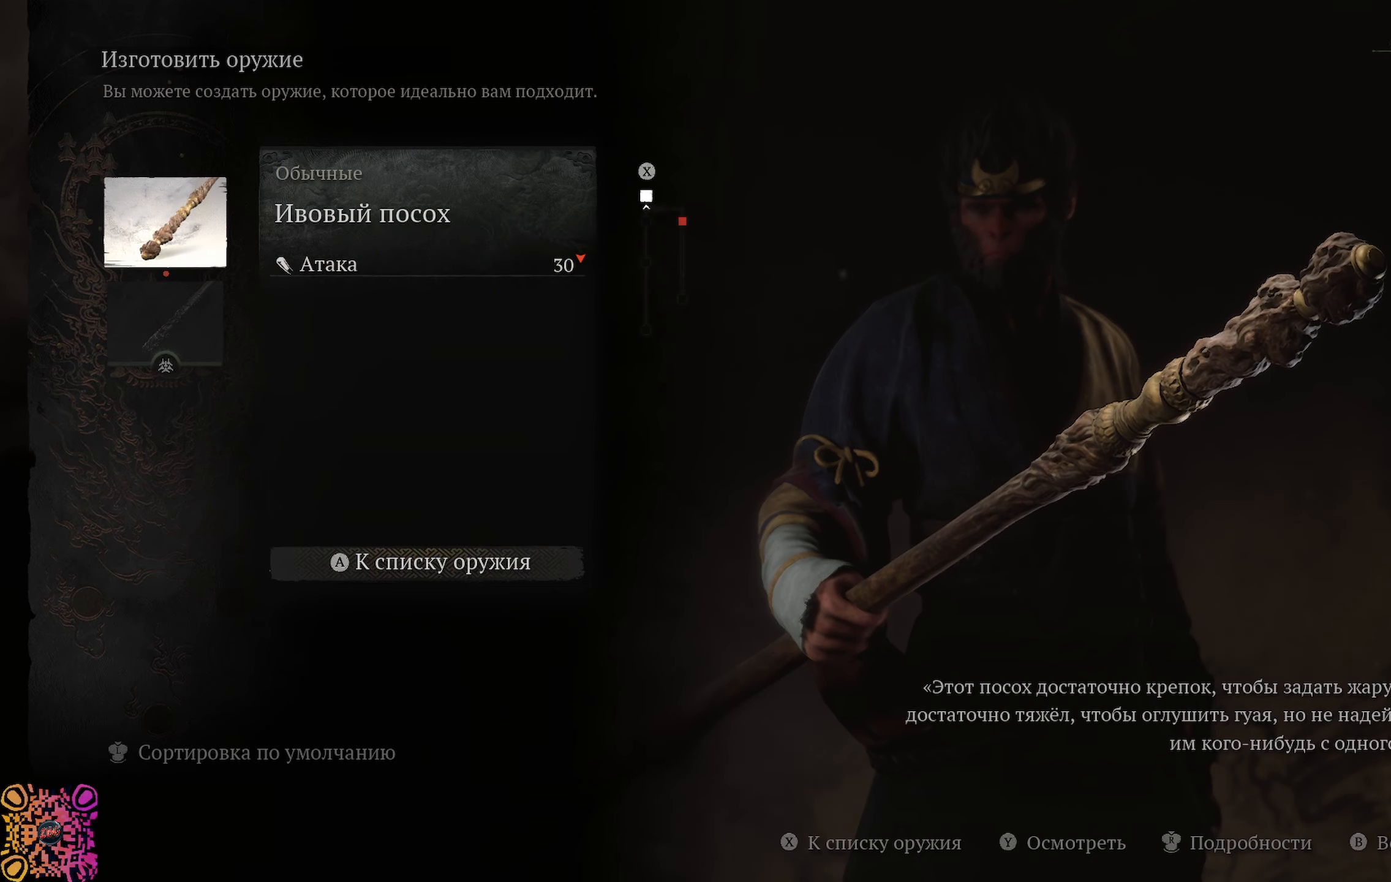
{"buttons": [], "left_stick": "center", "right_stick": "center", "events": [[51, "right_stick", "center"]]}
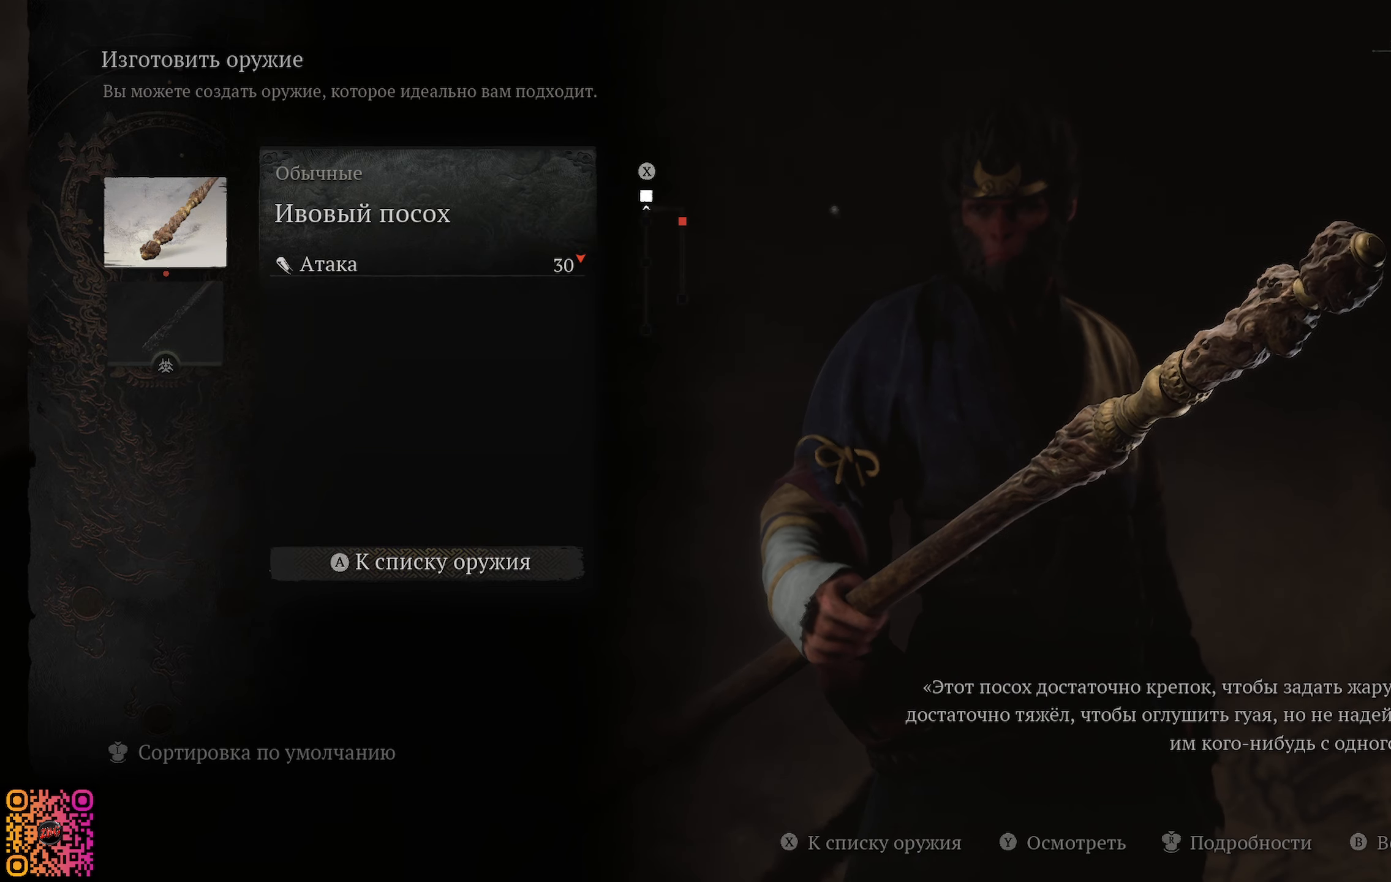
{"buttons": [], "left_stick": "down", "right_stick": "center", "events": [[183, "left_stick", "down"]]}
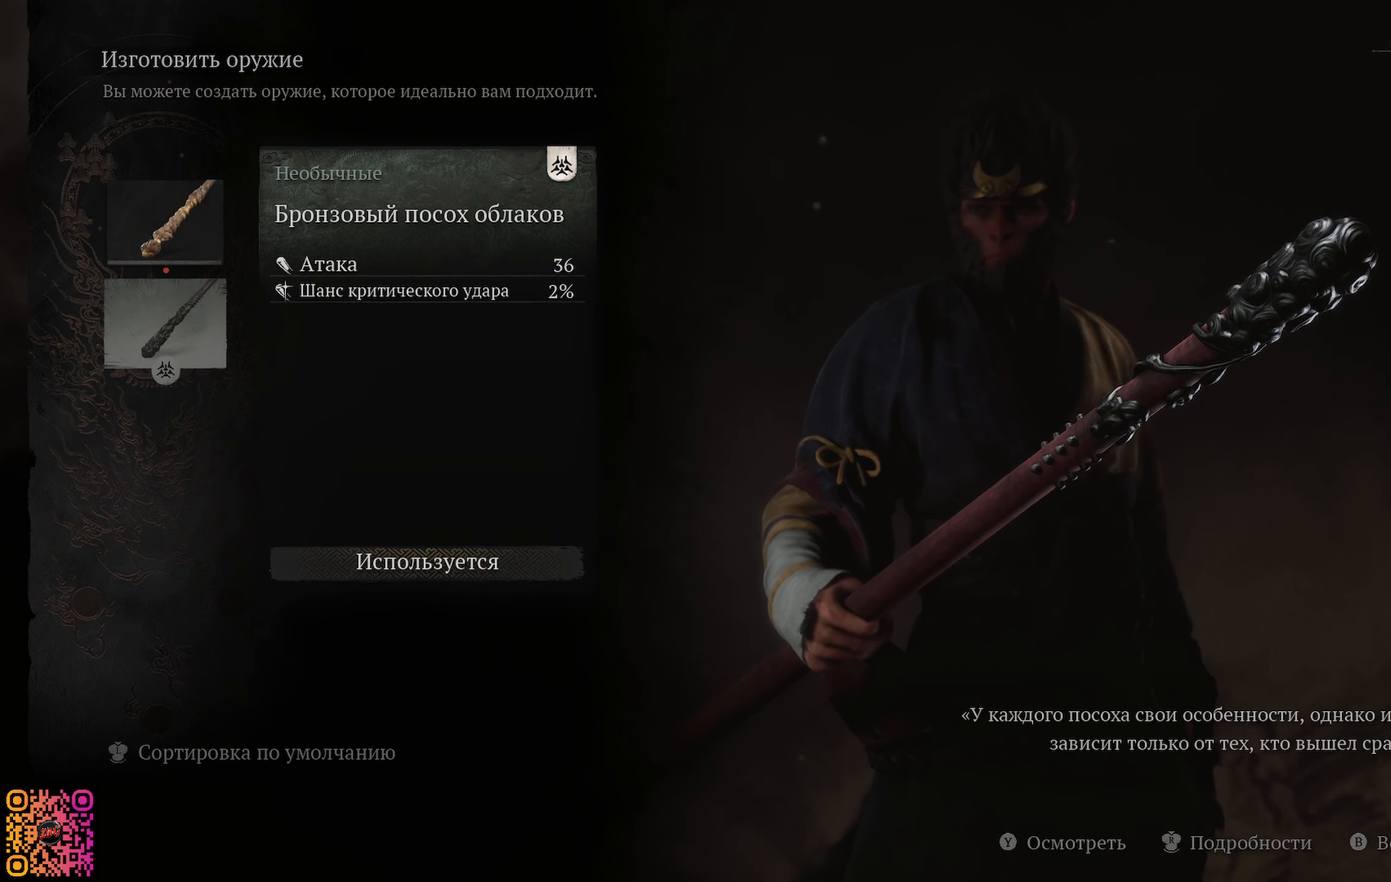
{"buttons": [], "left_stick": "up", "right_stick": "center", "events": [[67, "left_stick", "center"], [251, "left_stick", "up"]]}
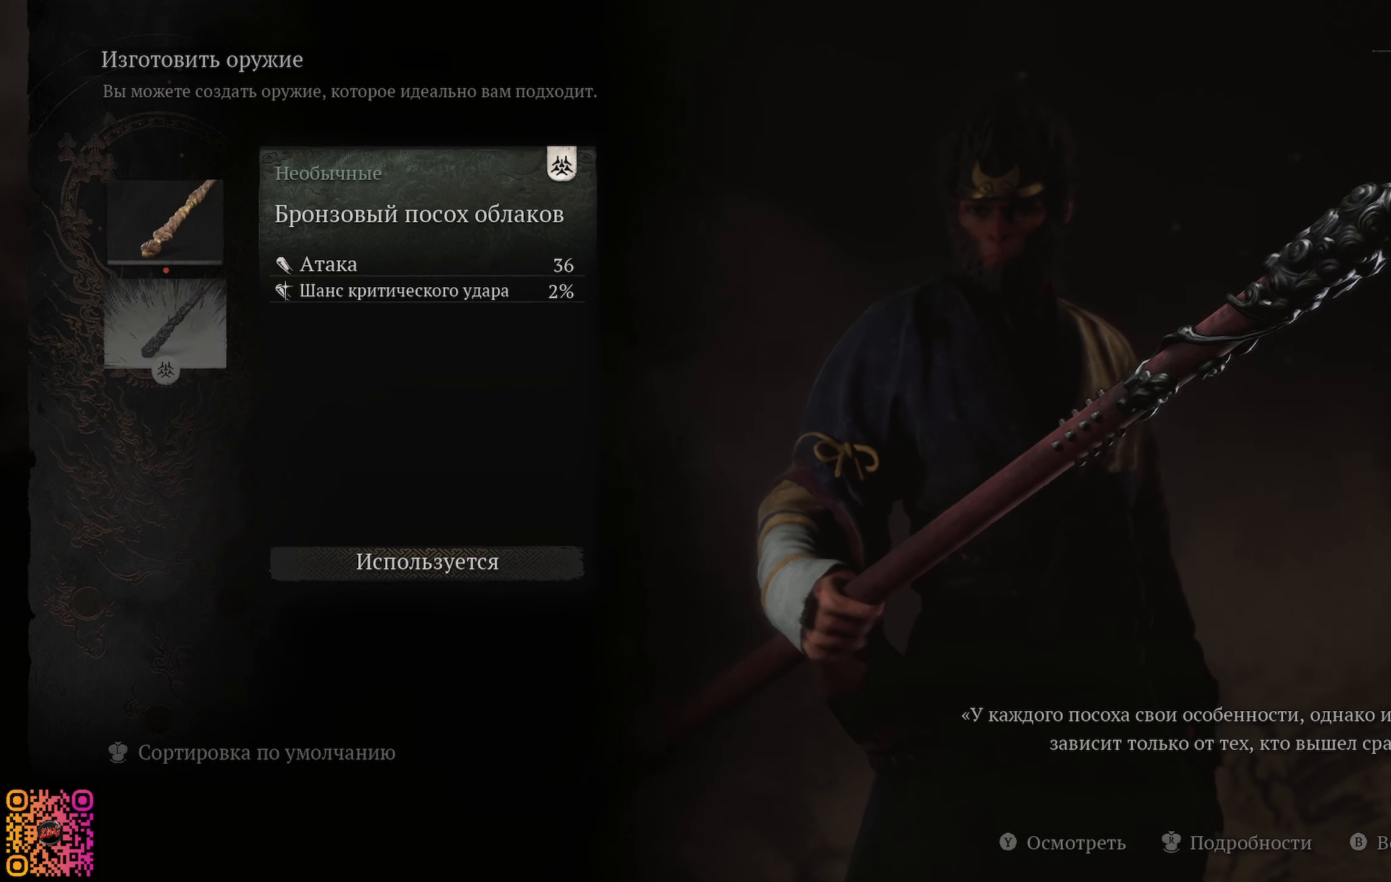
{"buttons": [], "left_stick": "center", "right_stick": "center", "events": [[33, "left_stick", "center"]]}
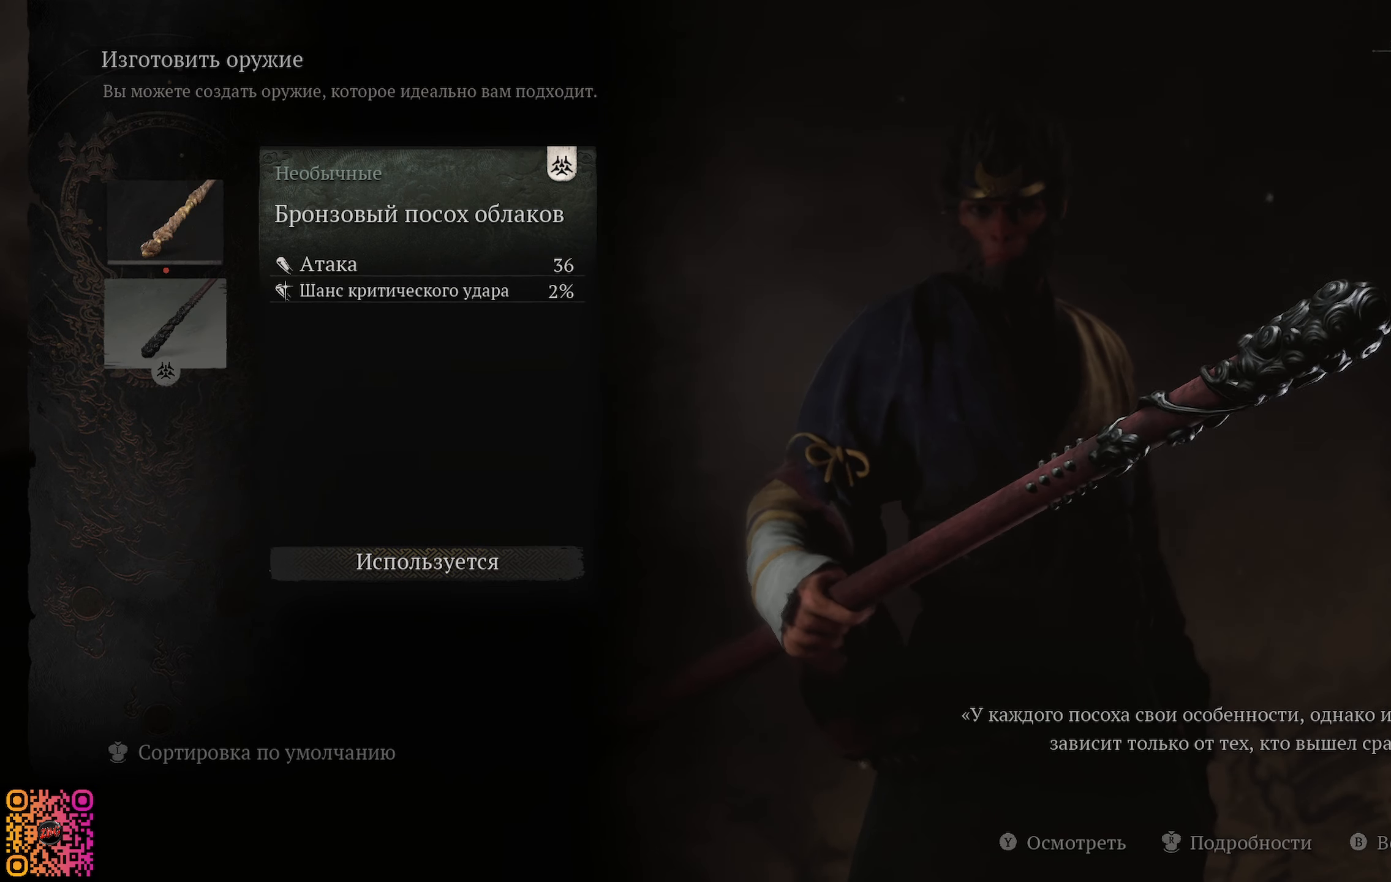
{"buttons": ["DPAD_UP"], "left_stick": "center", "right_stick": "center", "events": [[501, "DPAD_UP", "down"]]}
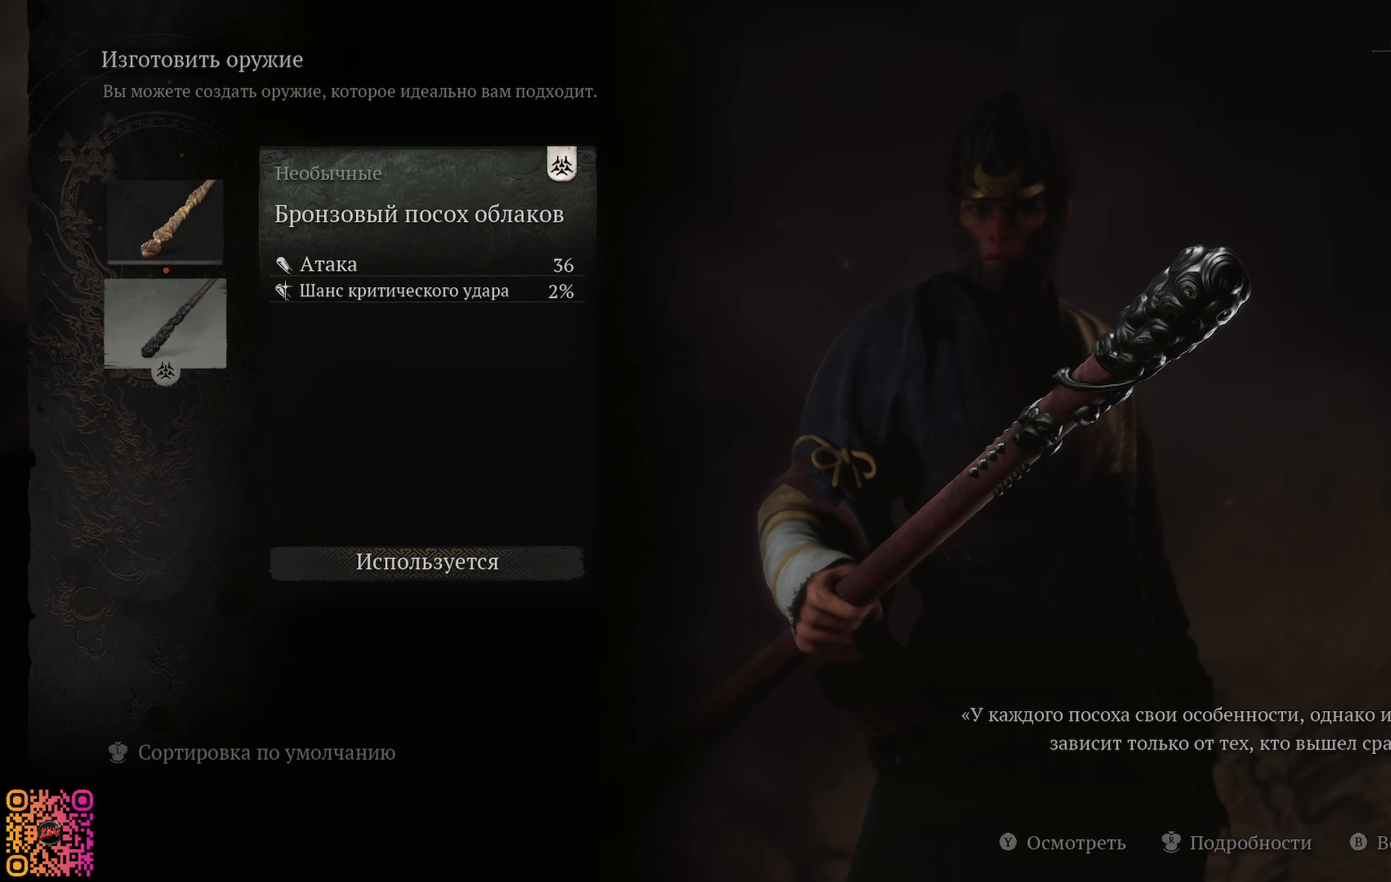
{"buttons": [], "left_stick": "center", "right_stick": "center", "events": [[117, "DPAD_UP", "up"]]}
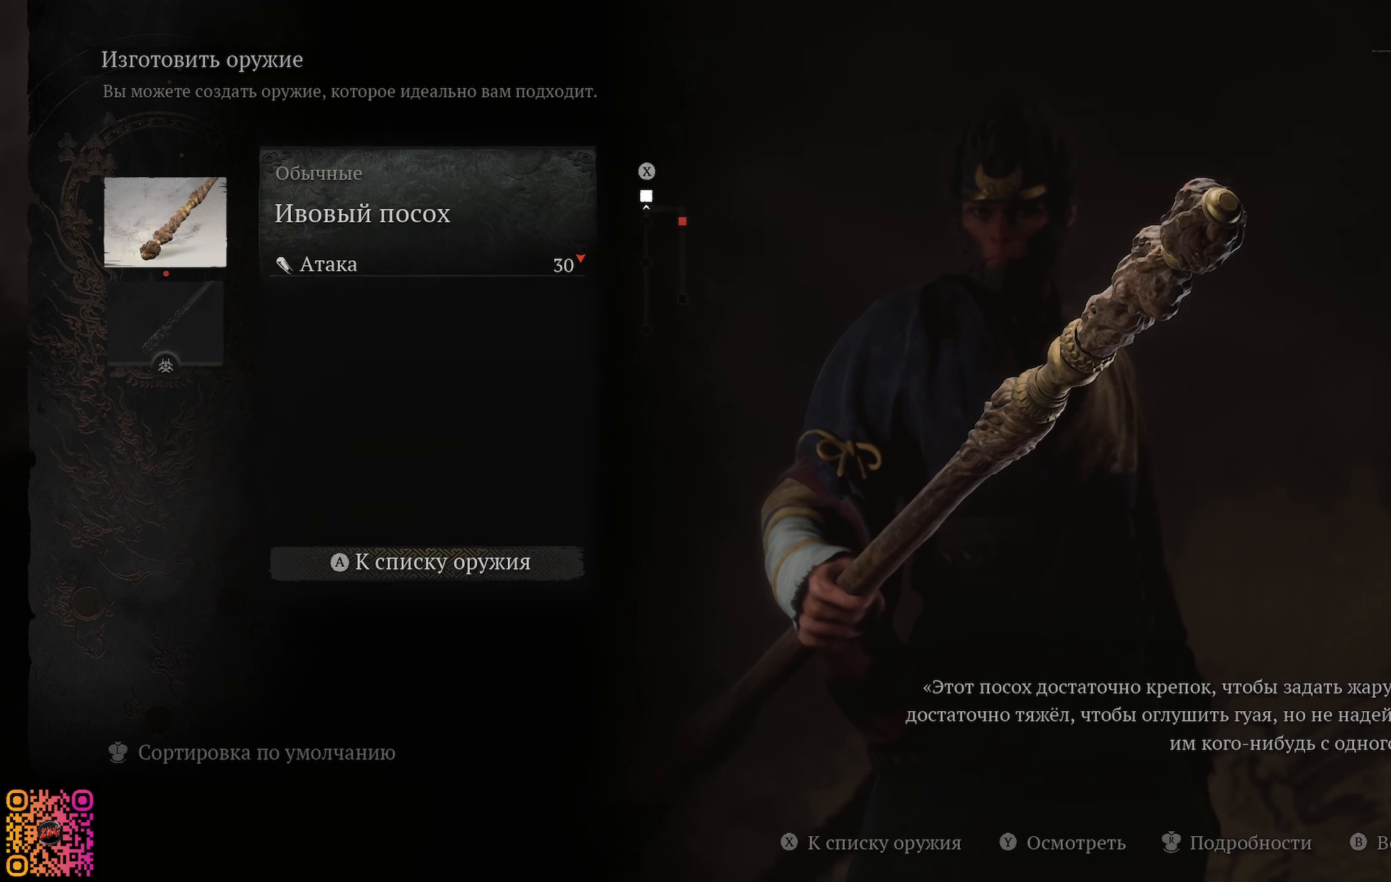
{"buttons": [], "left_stick": "center", "right_stick": "center", "events": [[151, "X", "down"], [317, "X", "up"]]}
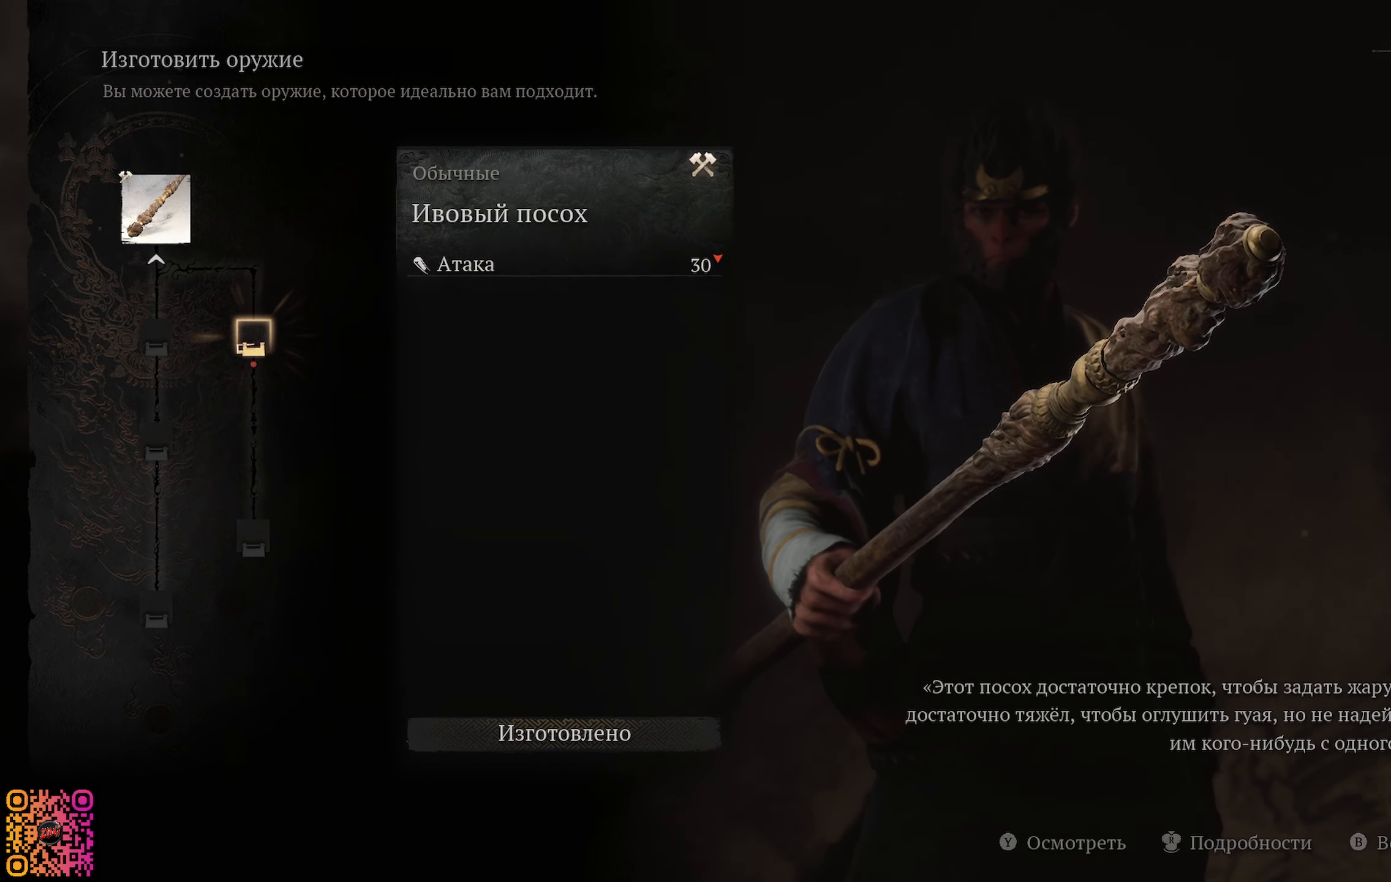
{"buttons": [], "left_stick": "center", "right_stick": "center", "events": []}
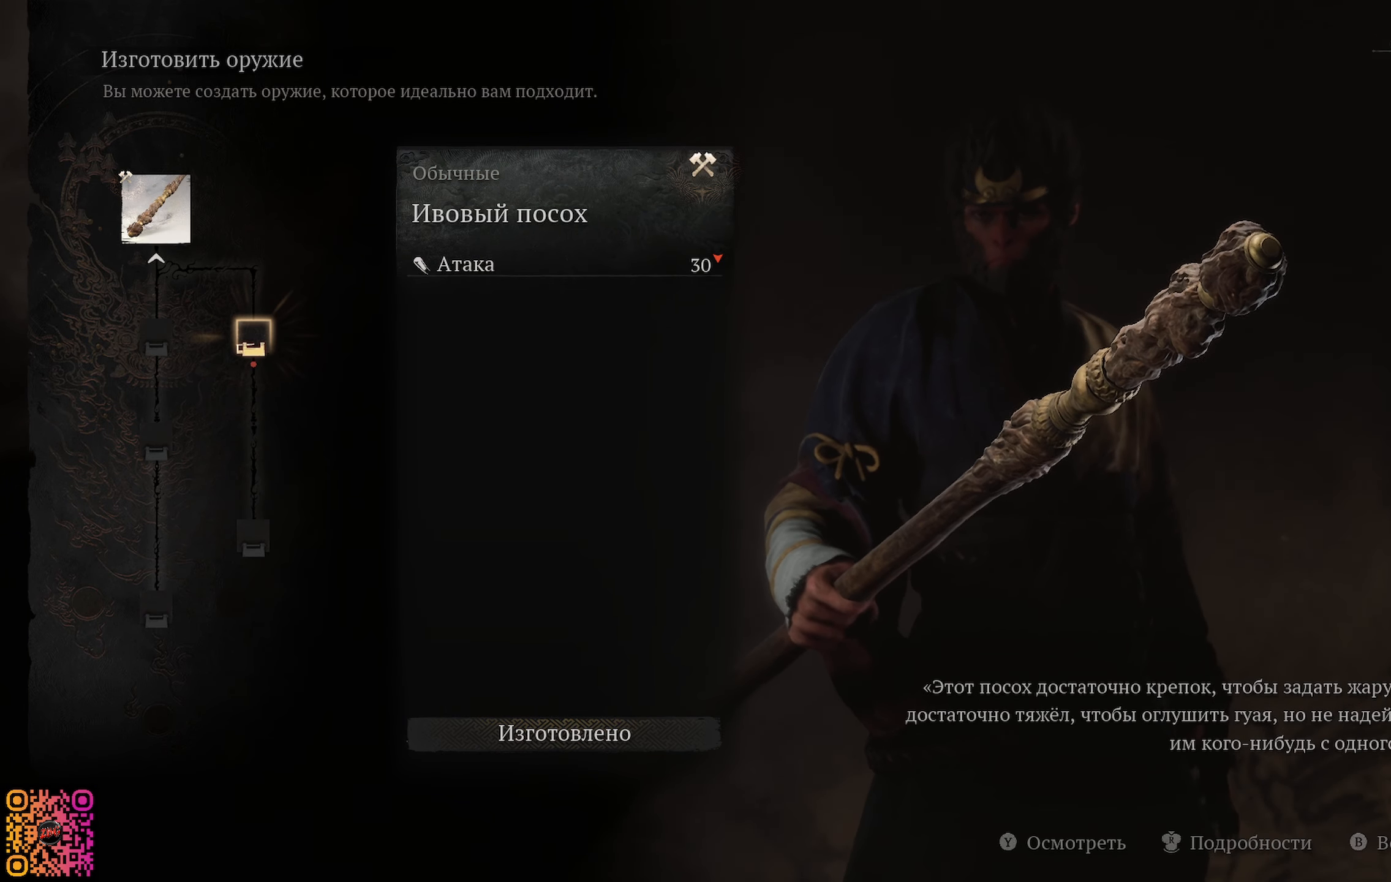
{"buttons": [], "left_stick": "center", "right_stick": "center", "events": []}
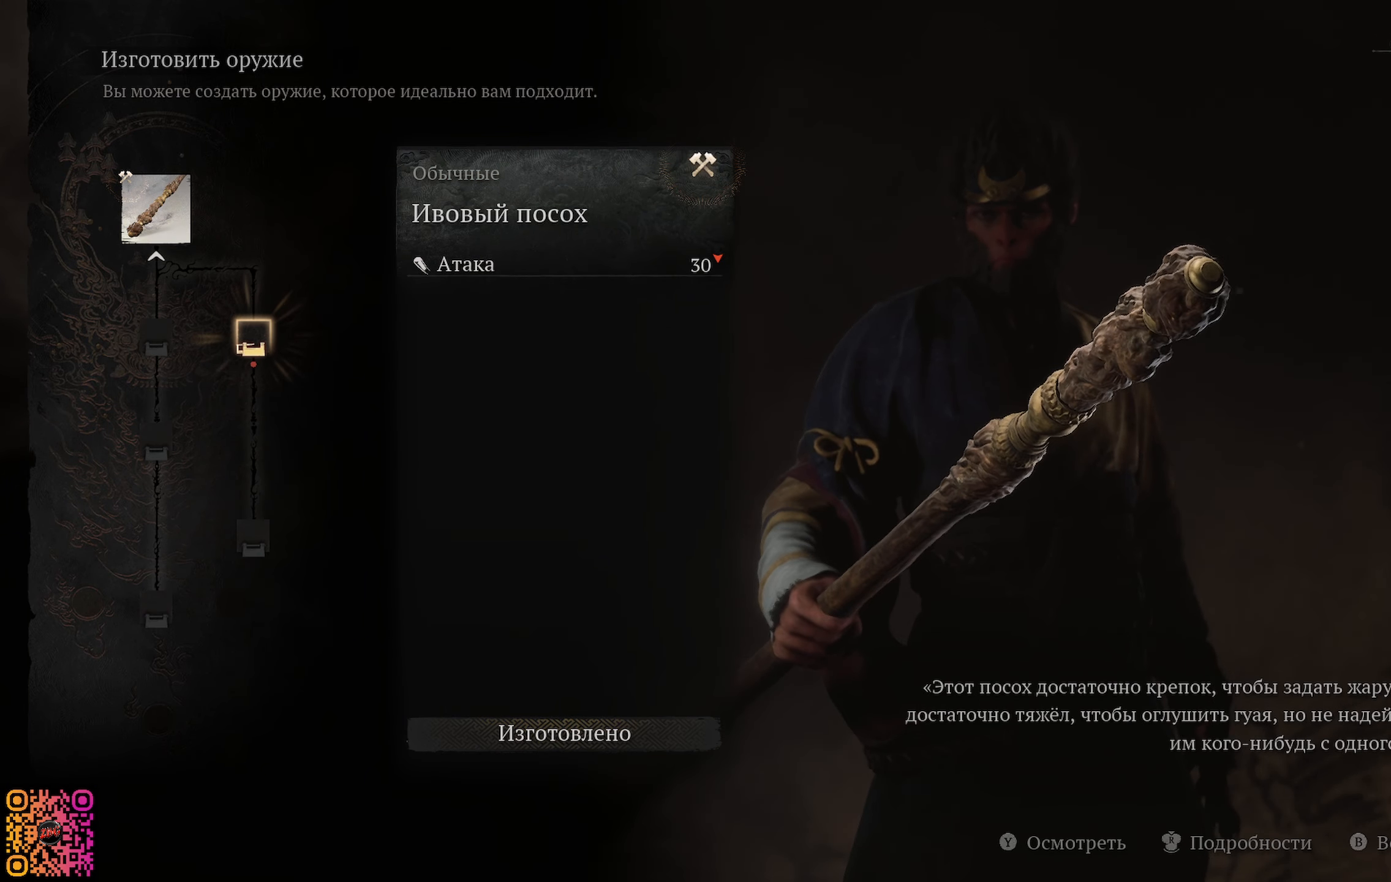
{"buttons": [], "left_stick": "center", "right_stick": "center", "events": [[100, "DPAD_RIGHT", "down"], [250, "DPAD_RIGHT", "up"]]}